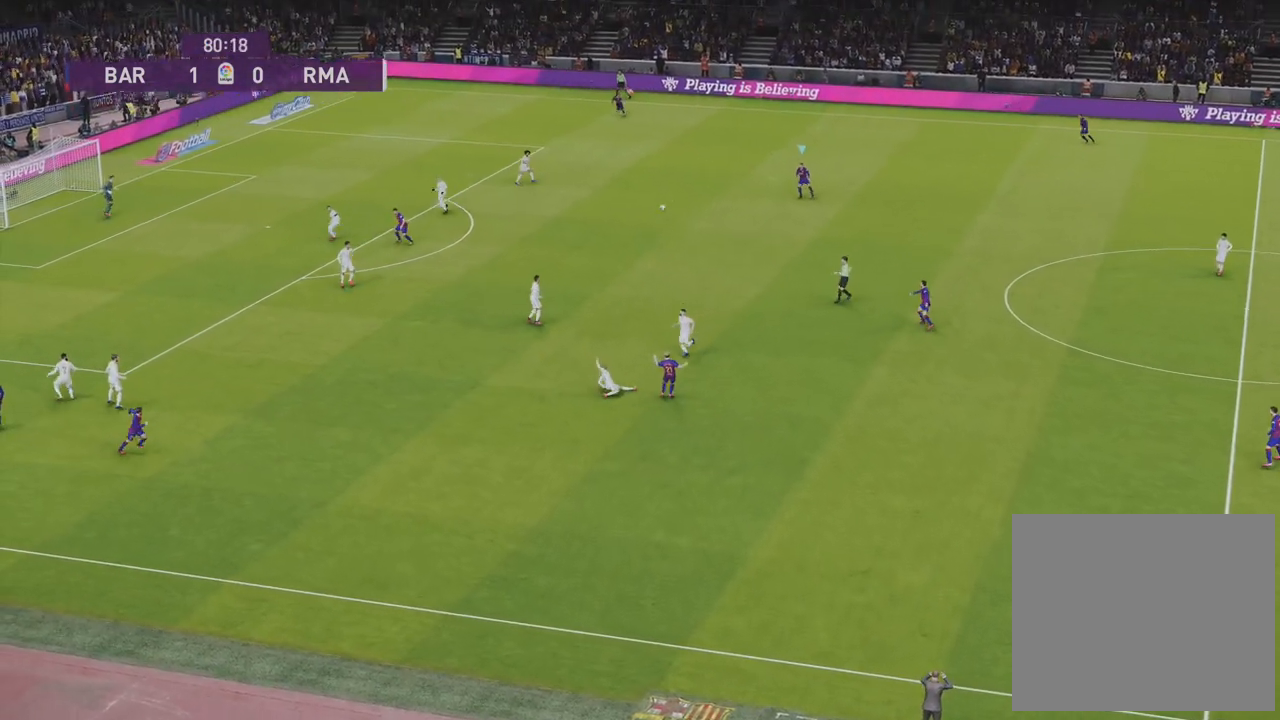
Gameplay with a controller (PlayStation layout); each line is a JSON object with the inputs held at the frame after it. "events" lists button and stick changes between this image and that frame as [ms after this image, input, new state], when the widget could be followed in between.
{"buttons": [], "left_stick": "up", "right_stick": "center", "events": [[367, "left_stick", "up"]]}
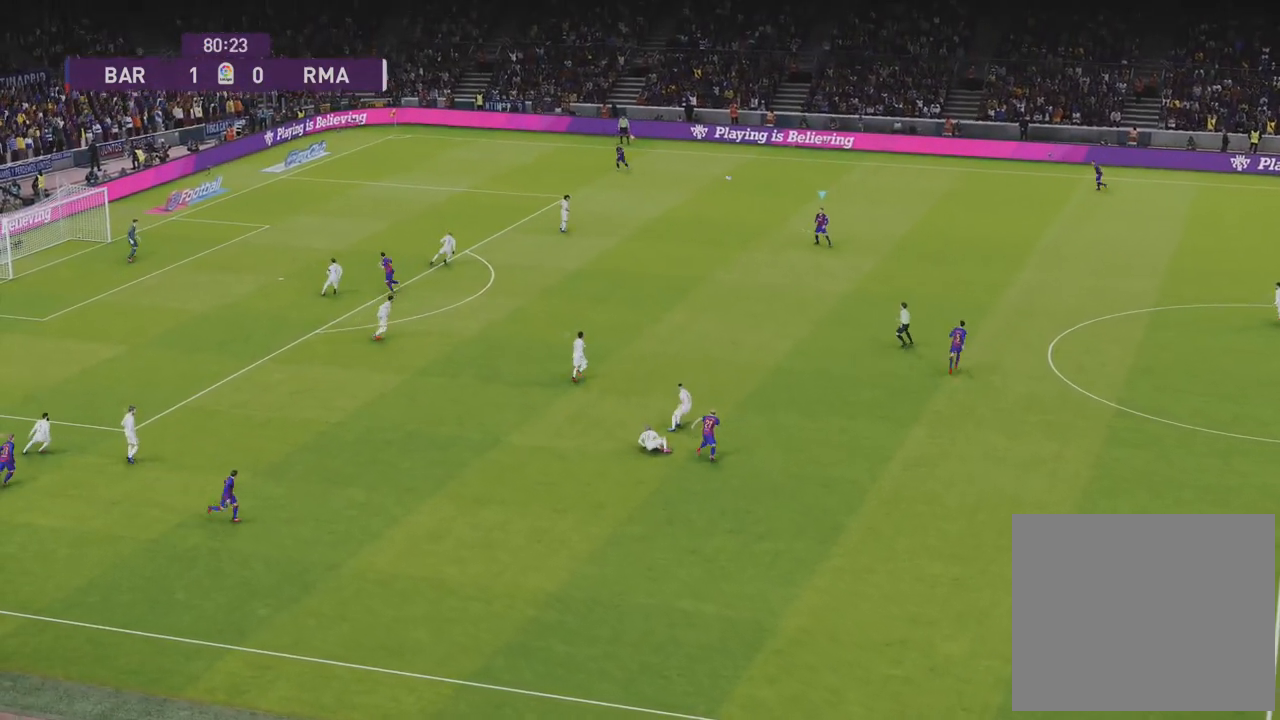
{"buttons": [], "left_stick": "up", "right_stick": "center", "events": []}
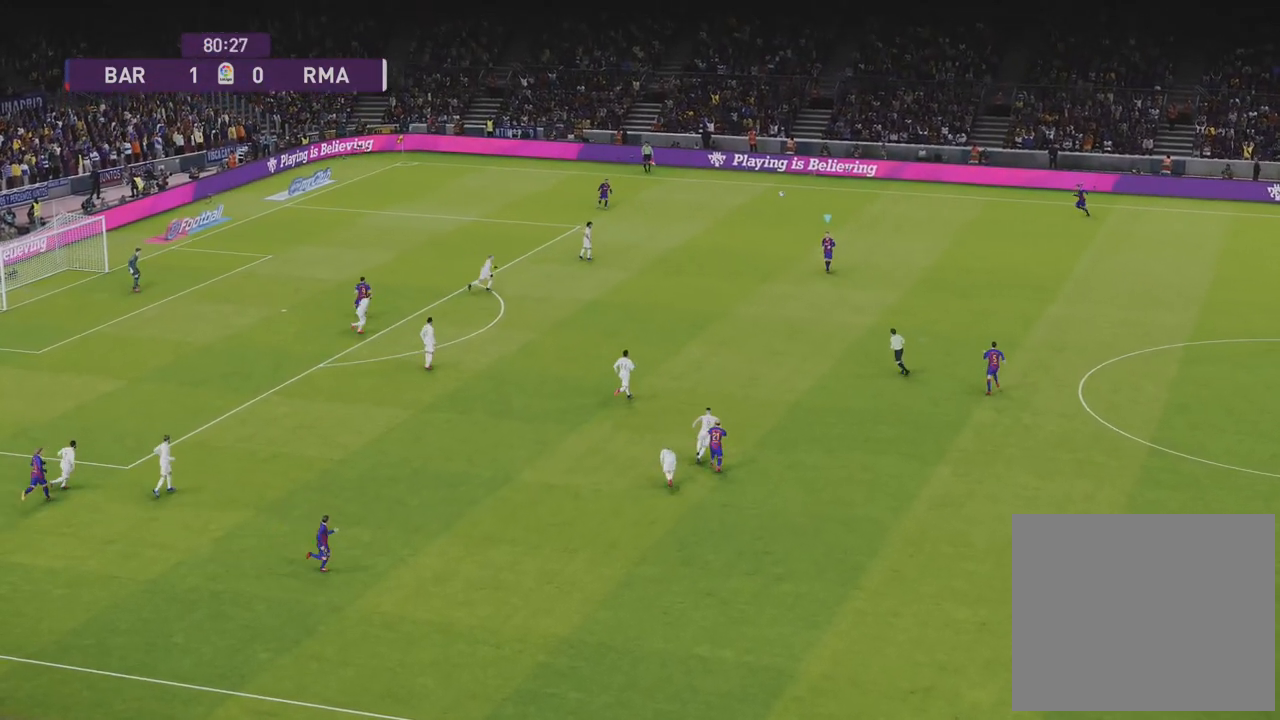
{"buttons": [], "left_stick": "down-left", "right_stick": "center", "events": [[67, "left_stick", "center"], [133, "left_stick", "down-left"]]}
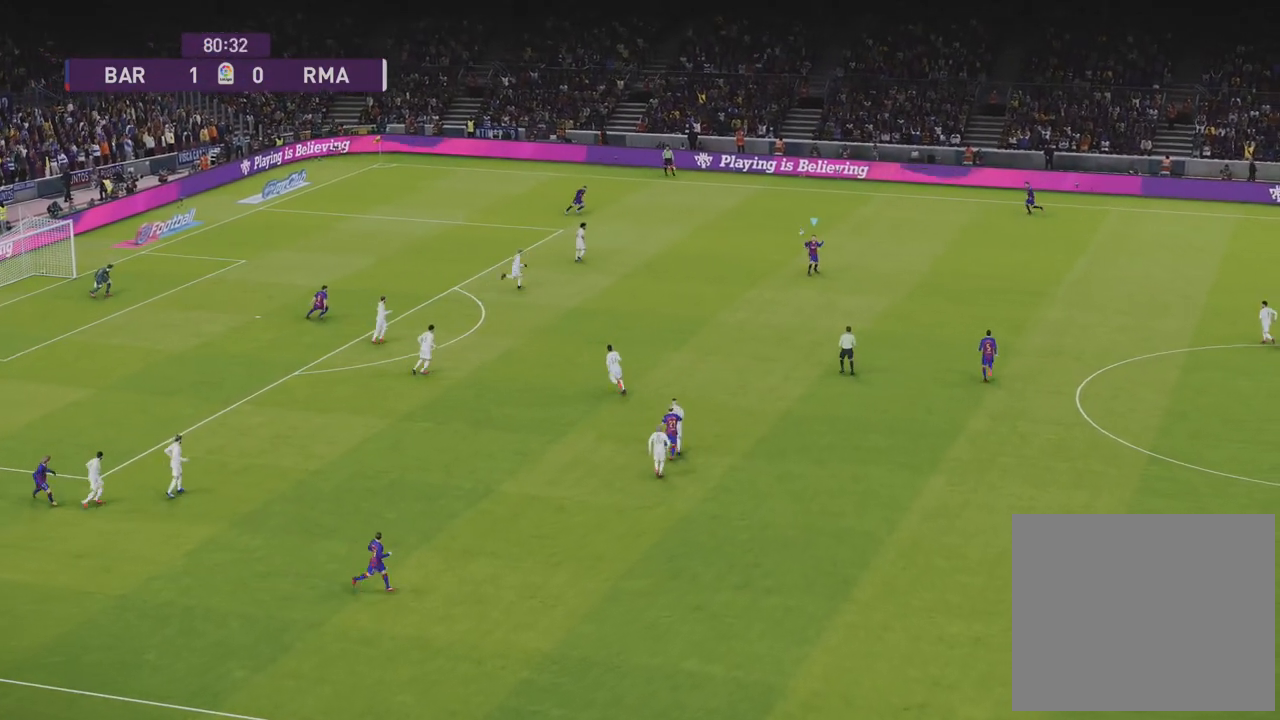
{"buttons": [], "left_stick": "down-left", "right_stick": "center", "events": []}
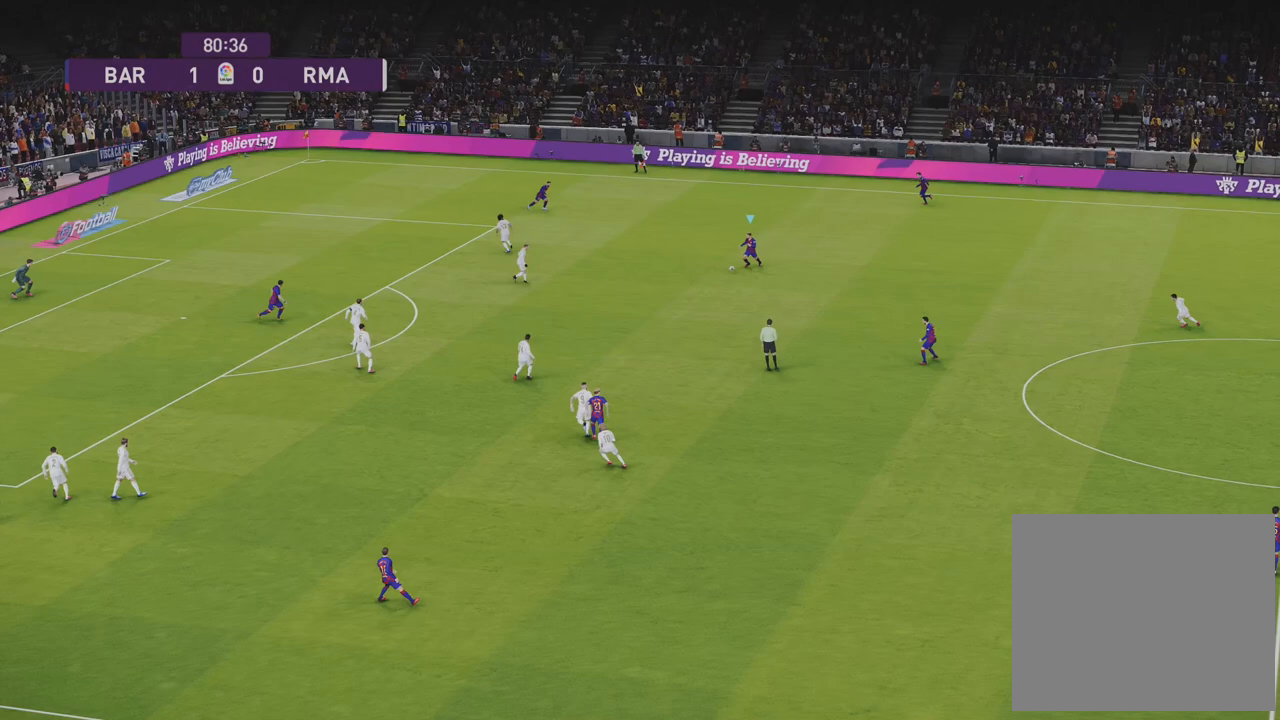
{"buttons": [], "left_stick": "center", "right_stick": "center", "events": [[150, "left_stick", "left"], [267, "left_stick", "center"]]}
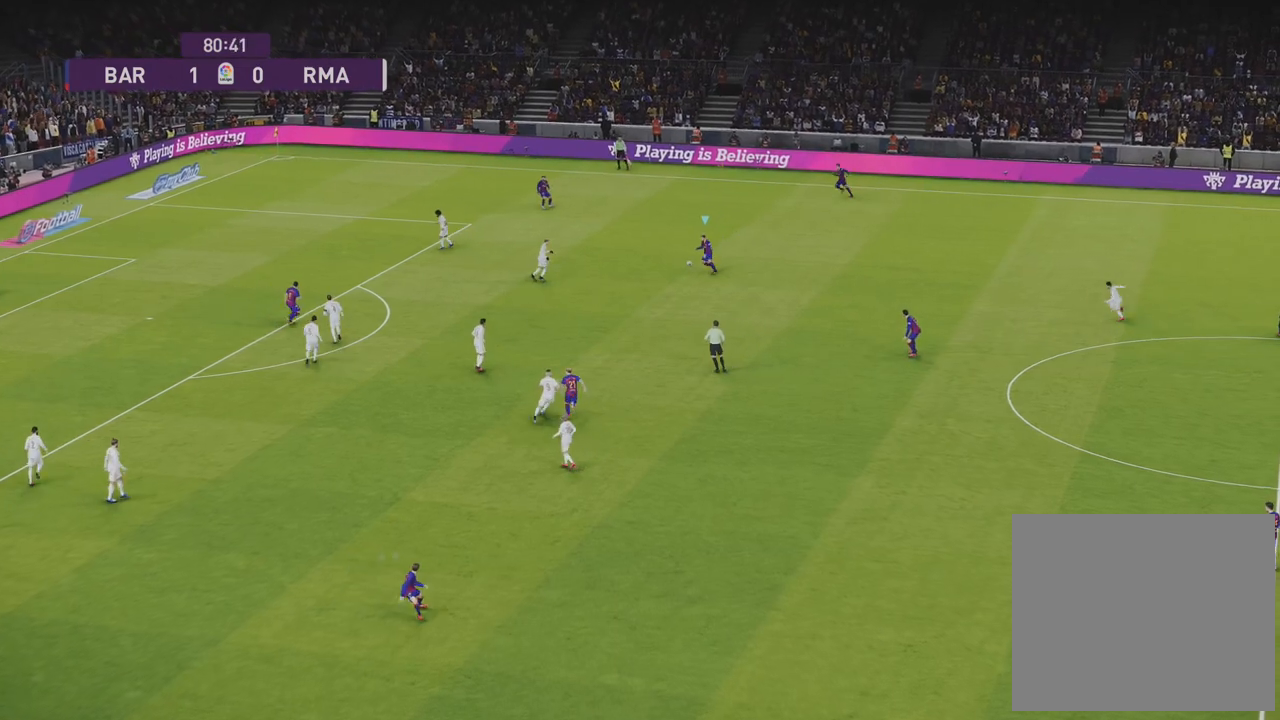
{"buttons": ["L1"], "left_stick": "up-left", "right_stick": "center", "events": [[200, "L1", "down"], [200, "left_stick", "up-left"], [417, "CROSS", "down"], [483, "CROSS", "up"]]}
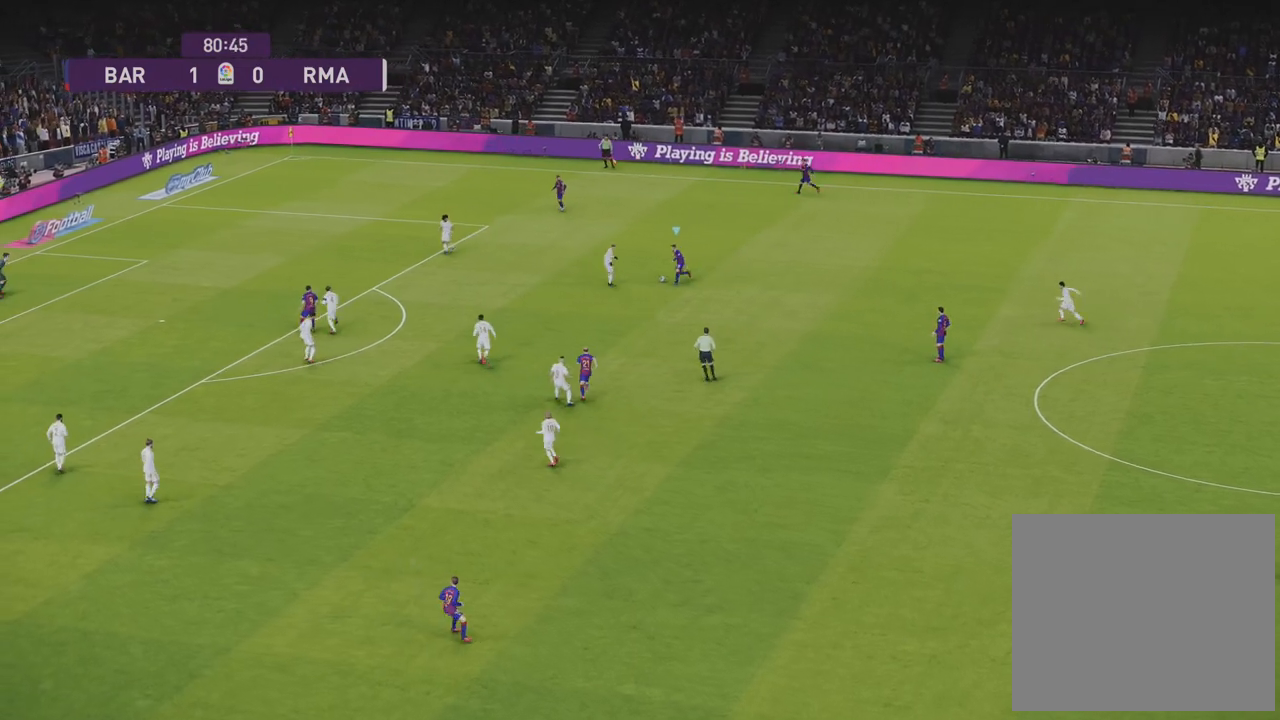
{"buttons": ["R1"], "left_stick": "down-right", "right_stick": "center", "events": [[33, "left_stick", "center"], [50, "L1", "up"], [200, "R1", "down"], [200, "left_stick", "down"], [500, "left_stick", "down-right"]]}
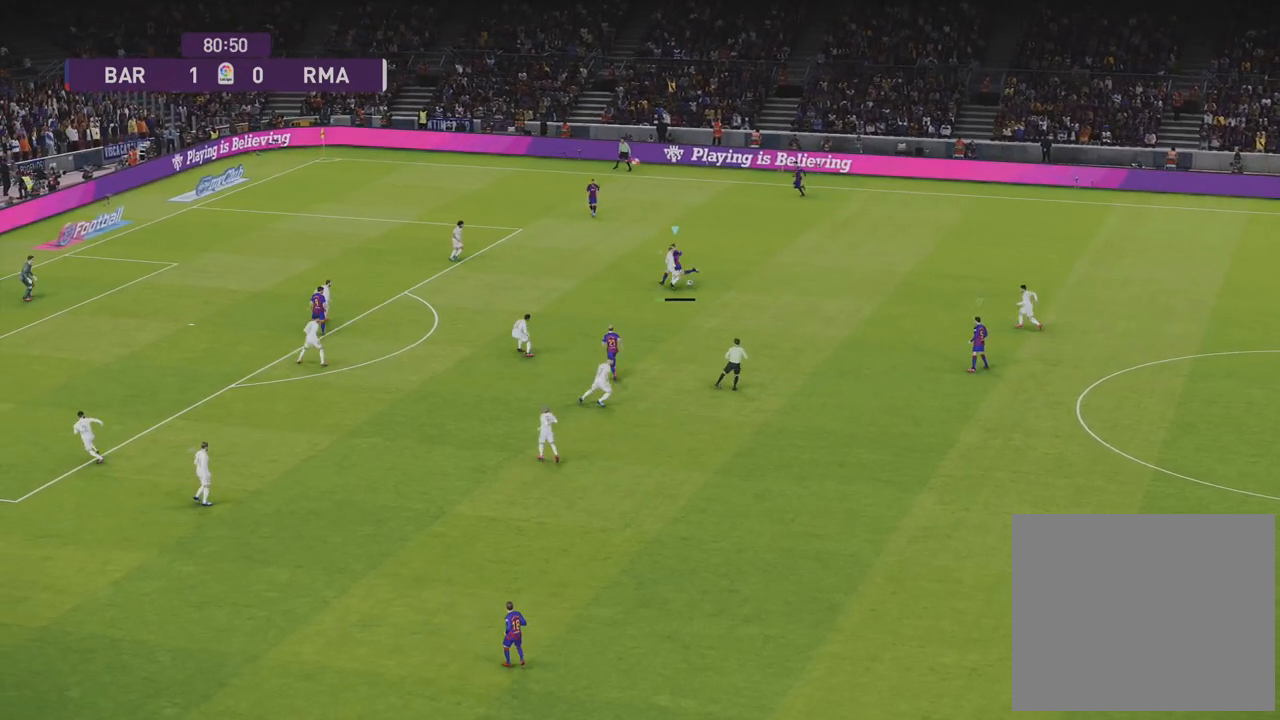
{"buttons": ["R1", "R2"], "left_stick": "up-right", "right_stick": "center", "events": [[200, "left_stick", "up-right"], [317, "L1", "down"], [467, "L1", "up"], [467, "R2", "down"]]}
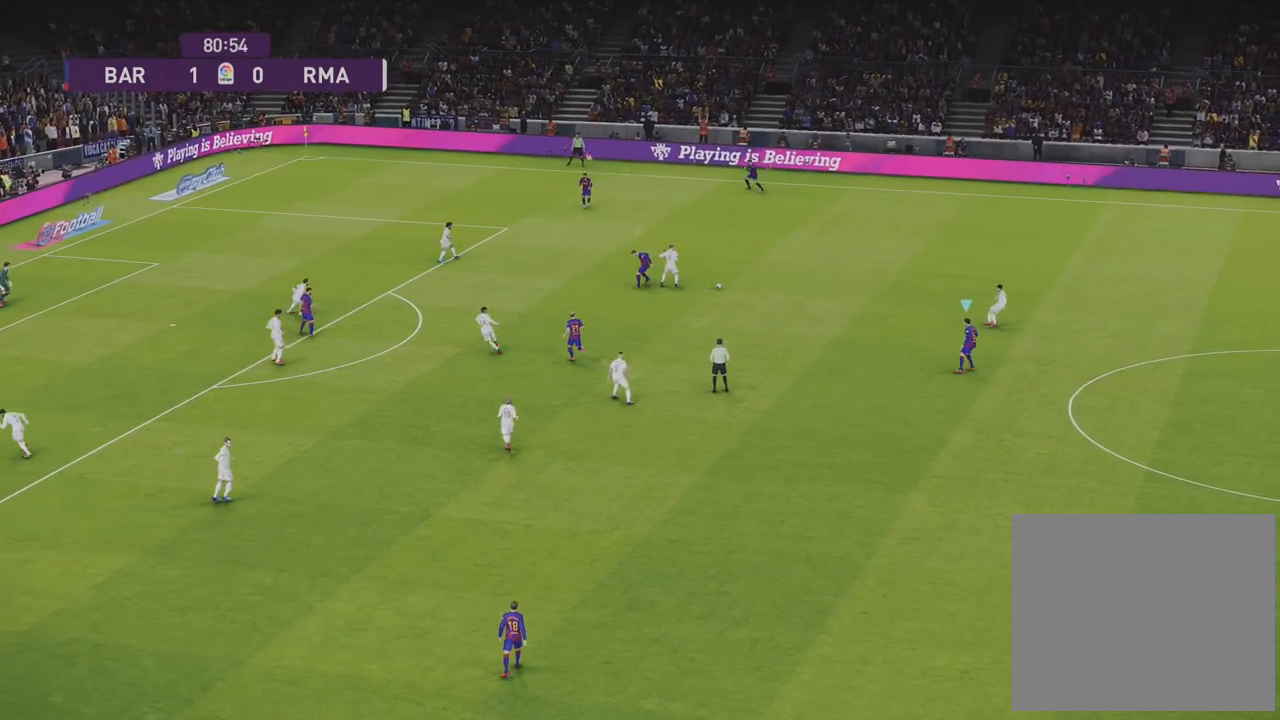
{"buttons": ["SQUARE", "R1", "R2"], "left_stick": "up", "right_stick": "center", "events": [[200, "left_stick", "up"], [333, "SQUARE", "down"]]}
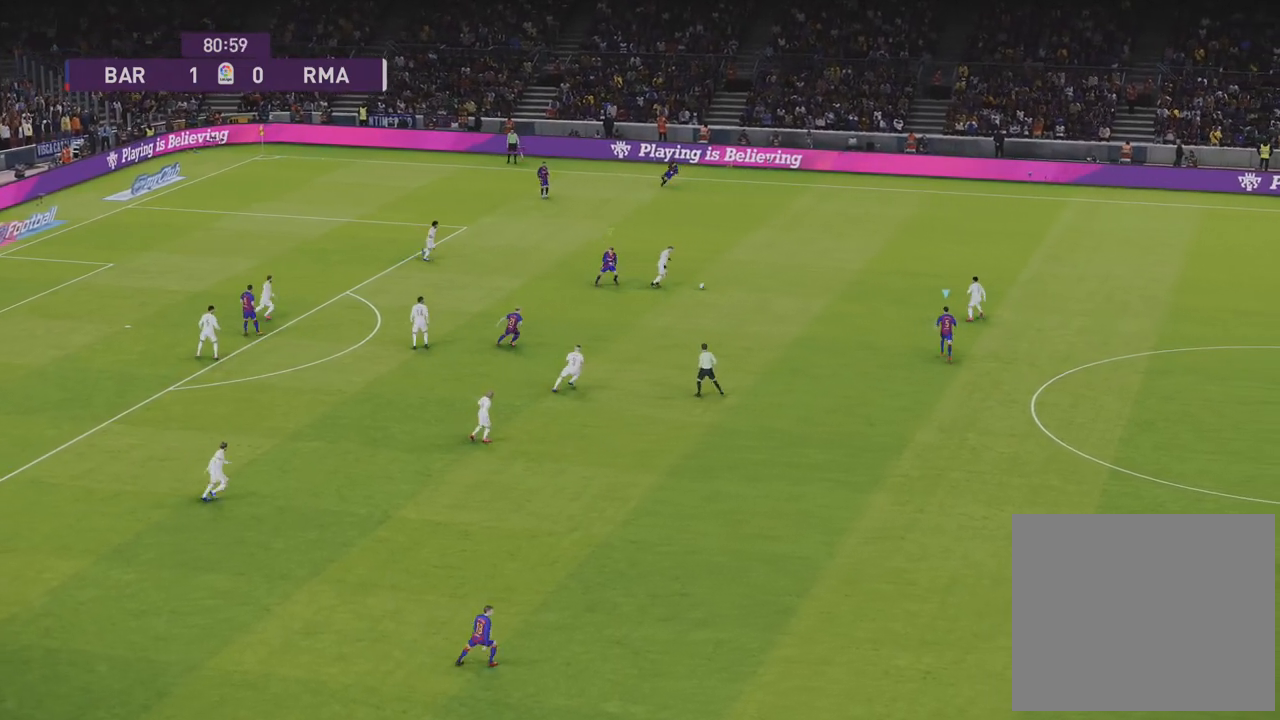
{"buttons": ["SQUARE", "R1", "R2"], "left_stick": "up", "right_stick": "center", "events": []}
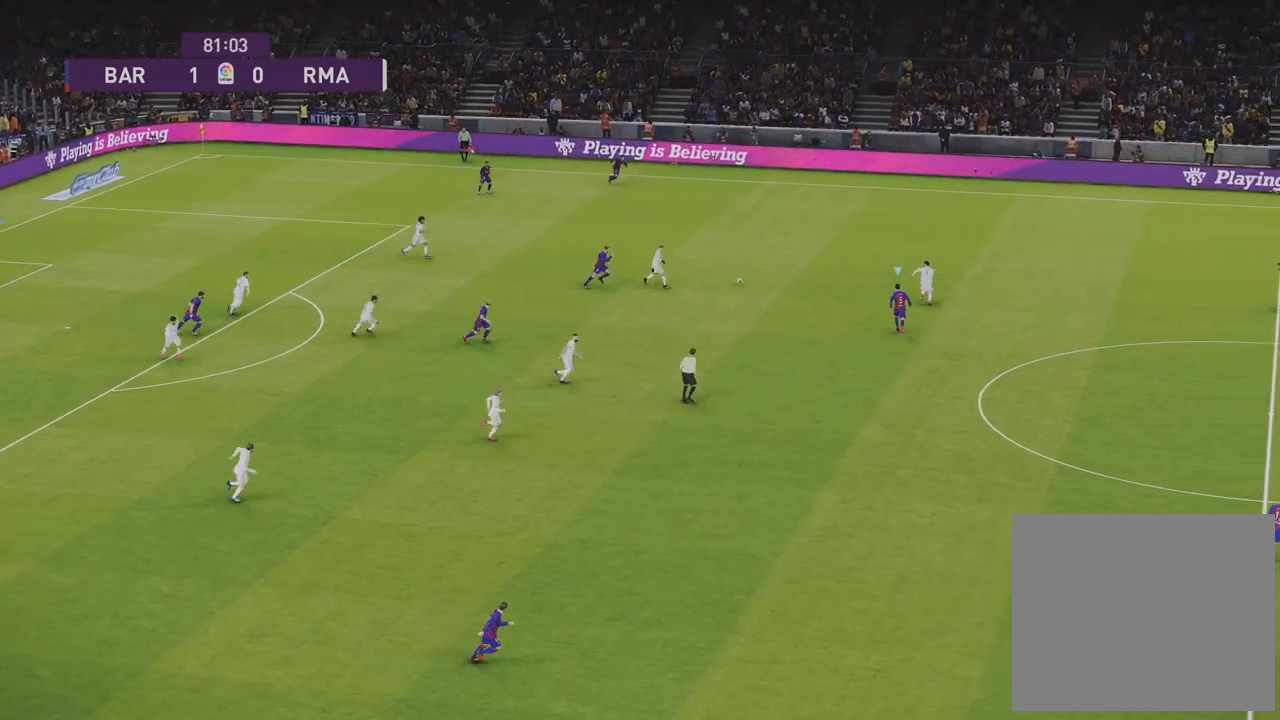
{"buttons": ["SQUARE", "R1", "R2"], "left_stick": "up", "right_stick": "center", "events": []}
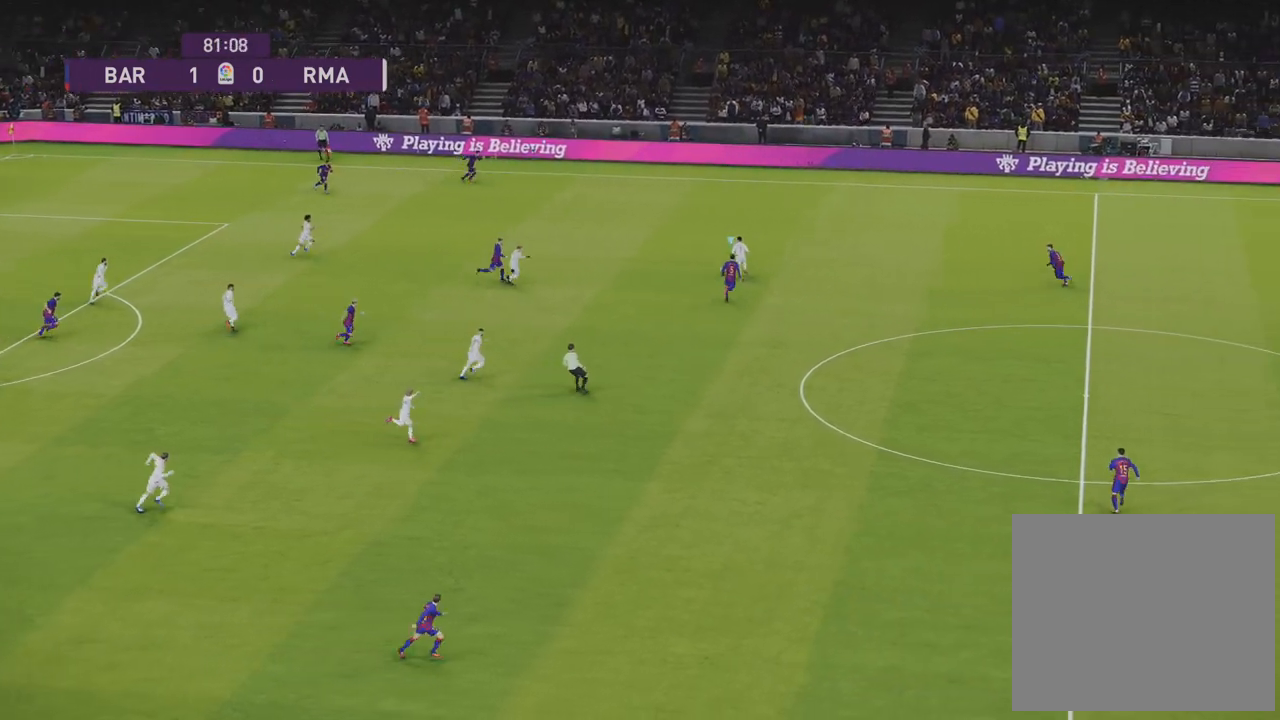
{"buttons": ["SQUARE", "R1", "R2"], "left_stick": "up", "right_stick": "center", "events": []}
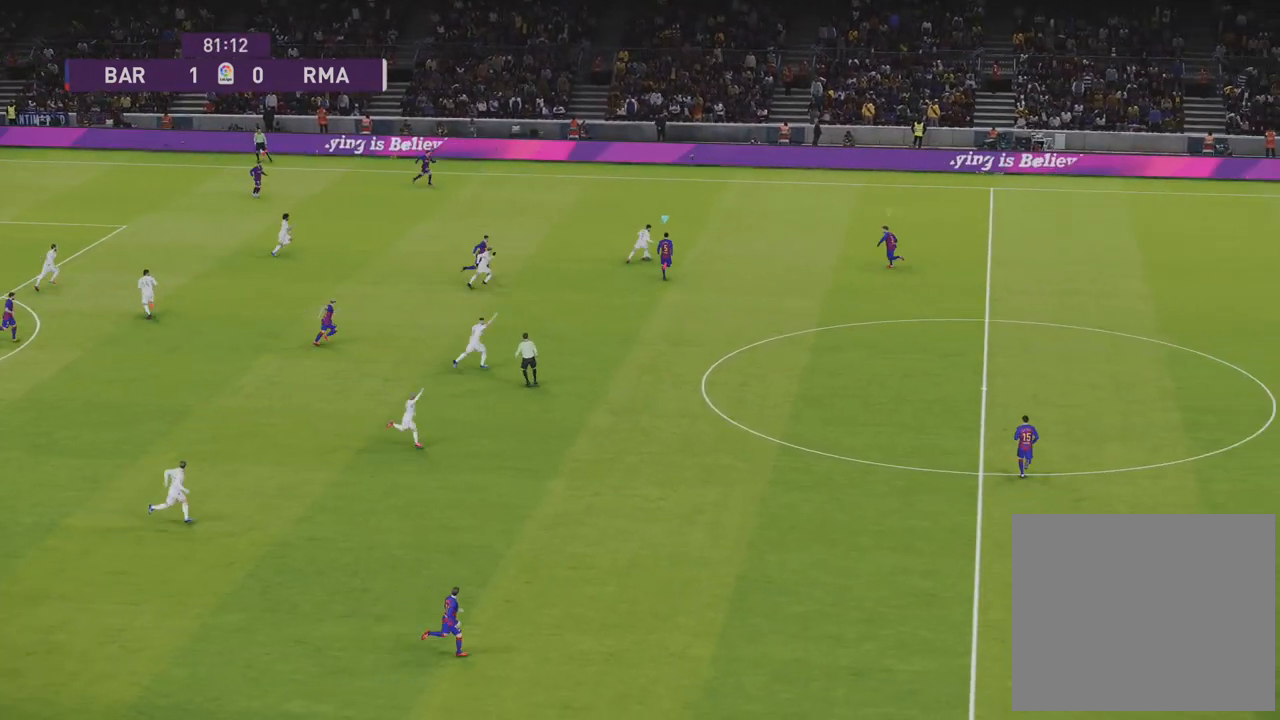
{"buttons": ["CROSS", "SQUARE", "R1", "R2"], "left_stick": "up", "right_stick": "center", "events": [[350, "CROSS", "down"]]}
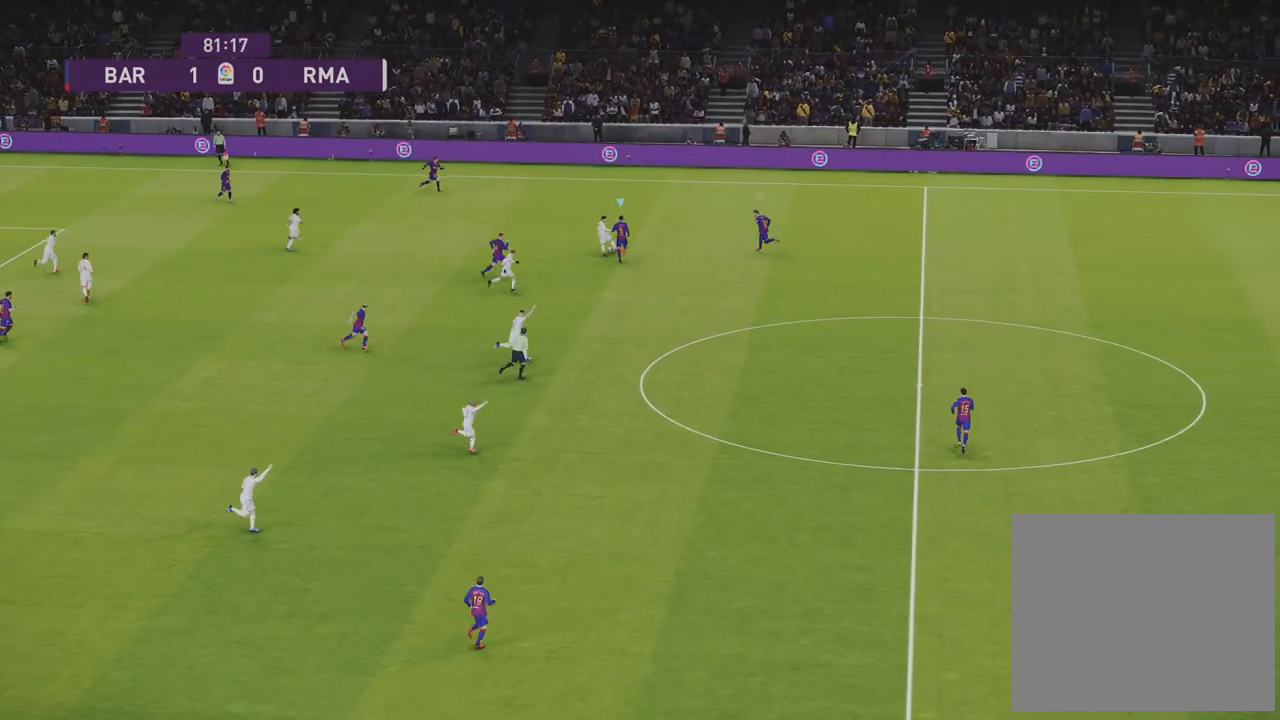
{"buttons": ["CROSS", "SQUARE", "R1", "R2"], "left_stick": "left", "right_stick": "center", "events": [[117, "left_stick", "up-left"], [450, "left_stick", "left"]]}
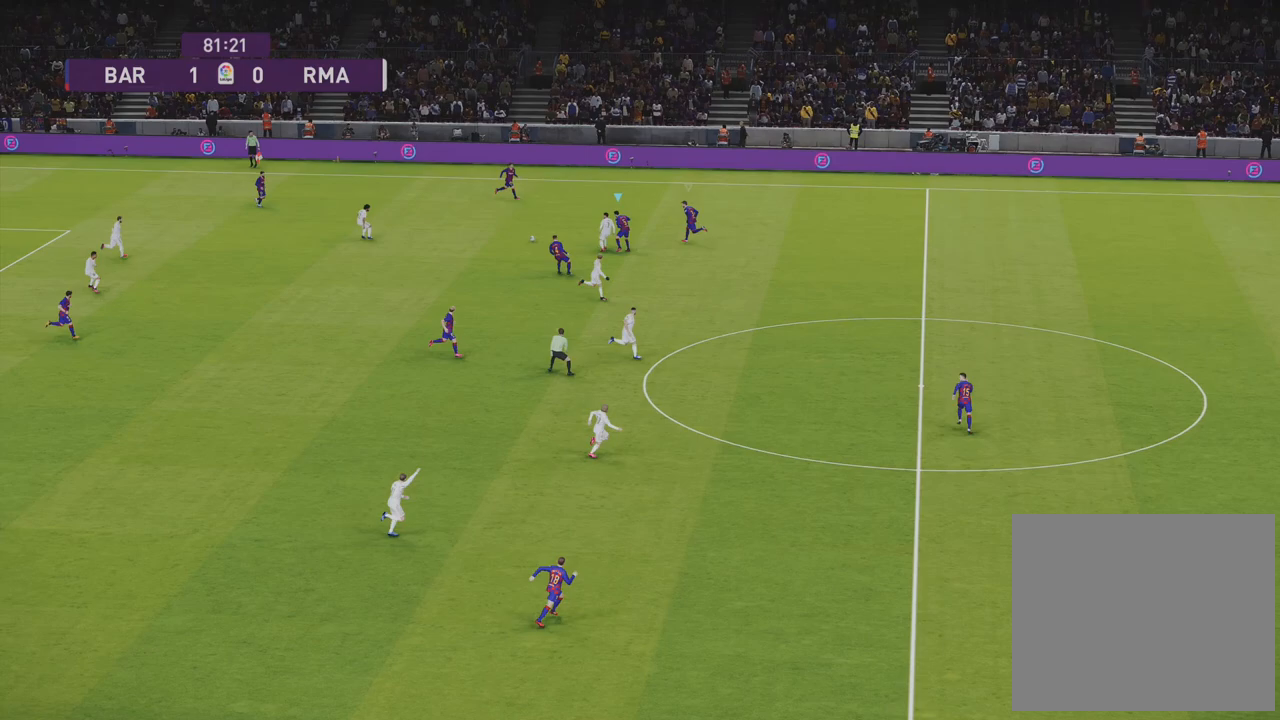
{"buttons": ["SQUARE", "R1", "R2"], "left_stick": "left", "right_stick": "center", "events": [[83, "CROSS", "up"]]}
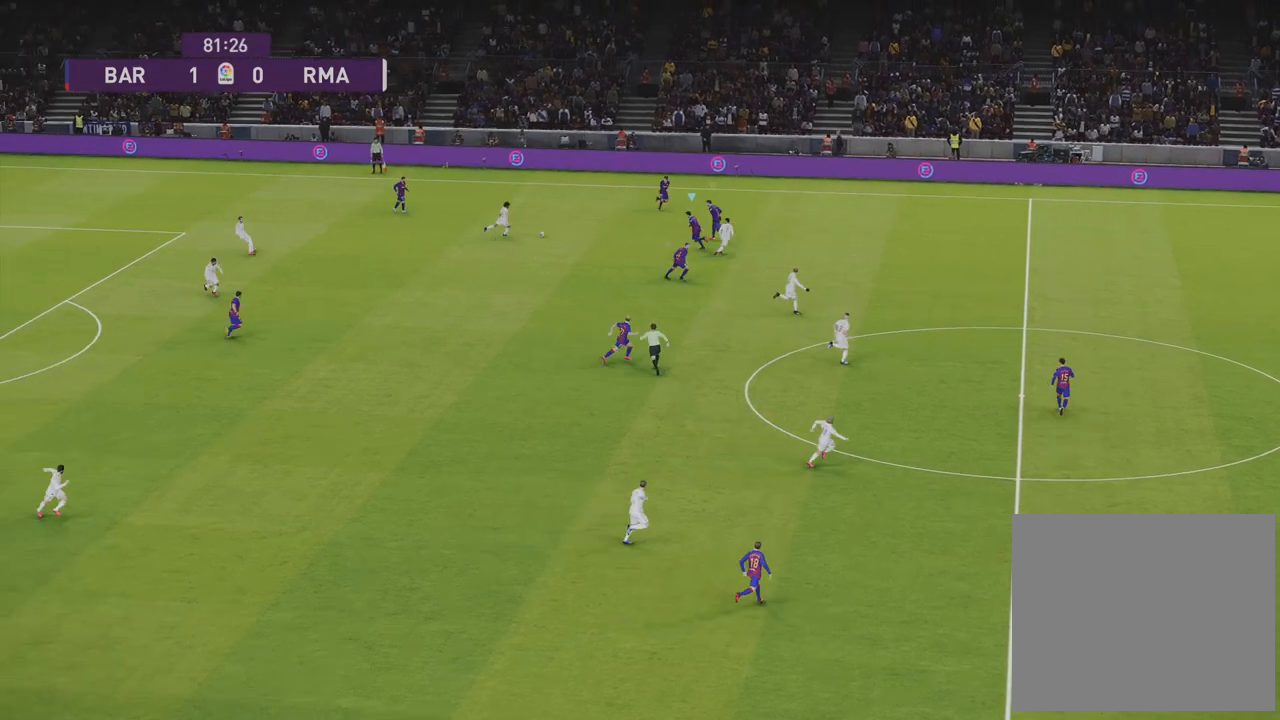
{"buttons": ["CROSS", "SQUARE", "L1", "R1", "R2"], "left_stick": "up-left", "right_stick": "center", "events": [[367, "CROSS", "down"], [433, "L1", "down"], [483, "left_stick", "up-left"]]}
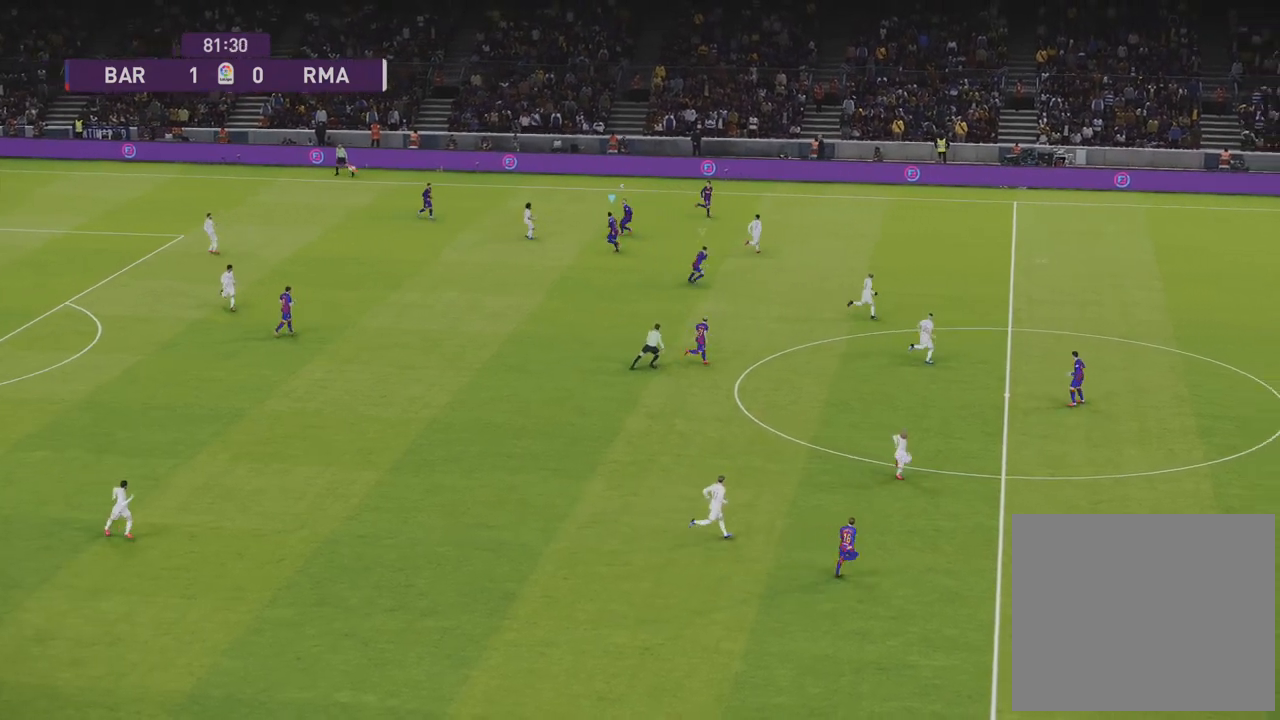
{"buttons": ["CROSS", "SQUARE", "R1", "R2"], "left_stick": "right", "right_stick": "center", "events": [[100, "L1", "up"], [117, "left_stick", "center"], [267, "left_stick", "right"]]}
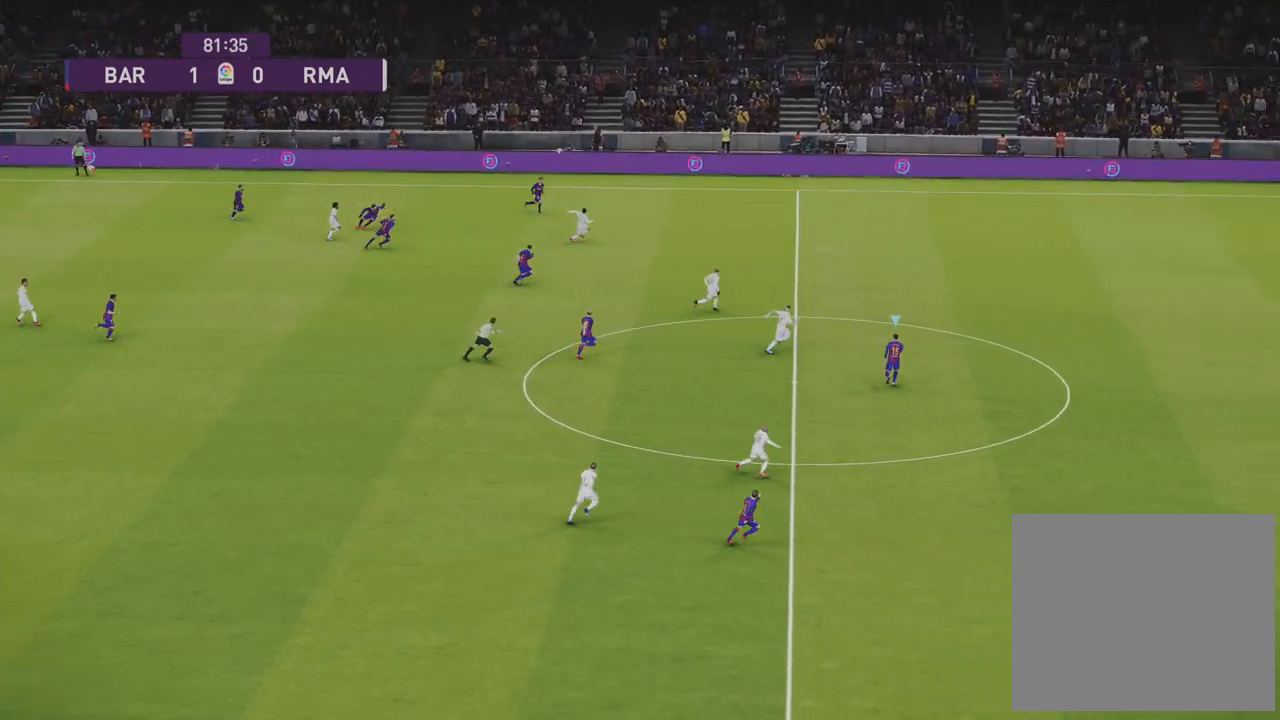
{"buttons": ["L1", "R1", "R2"], "left_stick": "up-right", "right_stick": "center", "events": [[17, "L1", "down"], [100, "CROSS", "up"], [117, "left_stick", "up-right"], [200, "L1", "up"], [233, "SQUARE", "up"], [450, "L1", "down"]]}
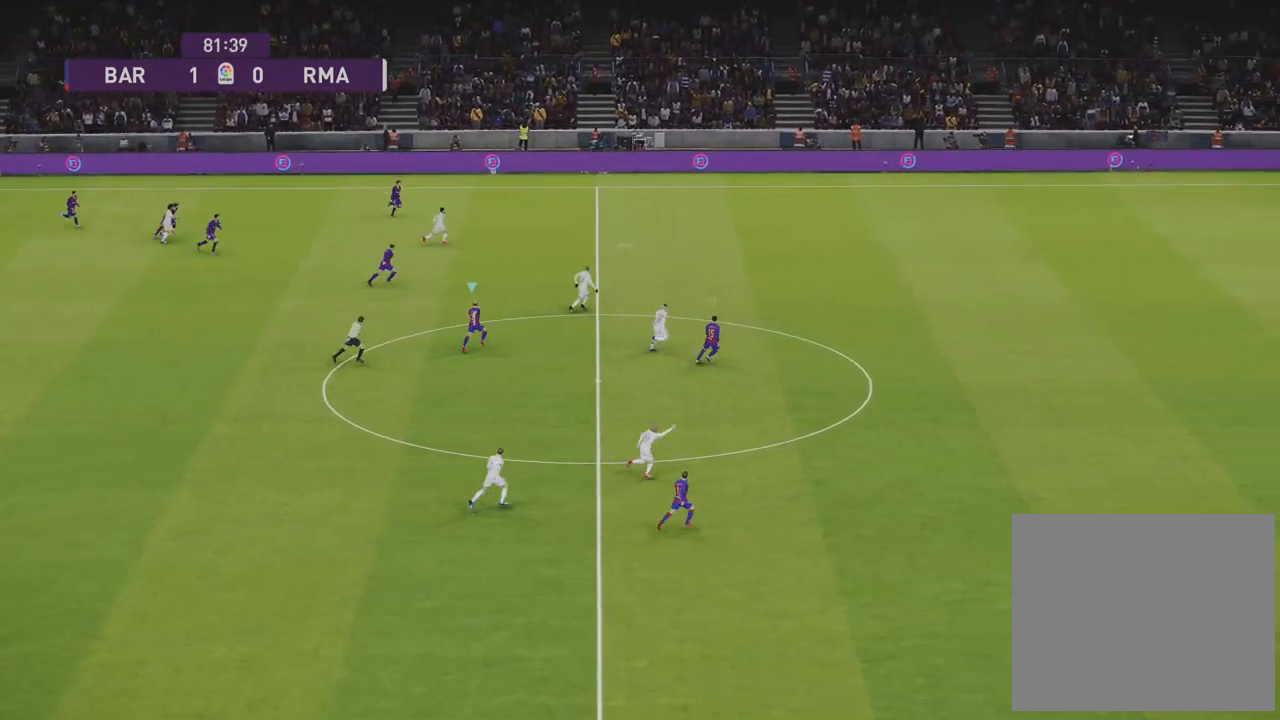
{"buttons": ["R1", "R2"], "left_stick": "up-right", "right_stick": "center", "events": [[117, "L1", "up"]]}
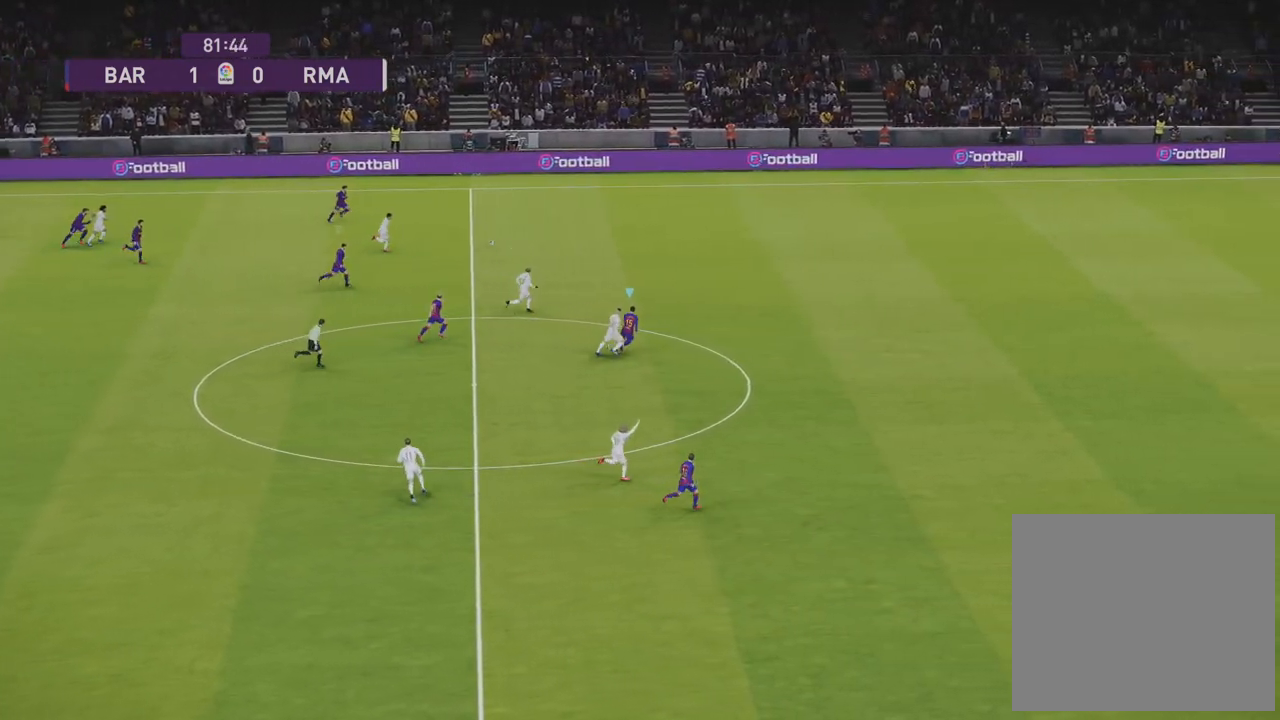
{"buttons": ["R1", "R2"], "left_stick": "up-right", "right_stick": "center", "events": []}
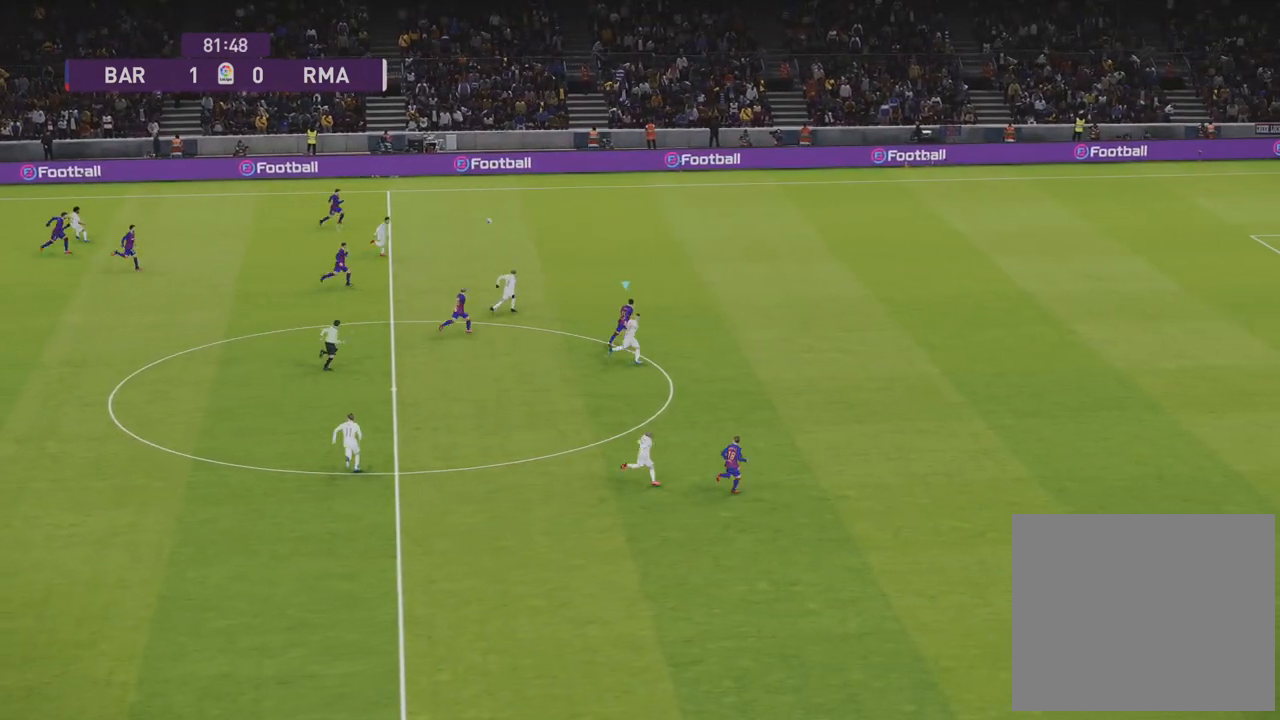
{"buttons": ["R1", "R2"], "left_stick": "up-right", "right_stick": "center", "events": [[17, "L1", "down"], [183, "L1", "up"]]}
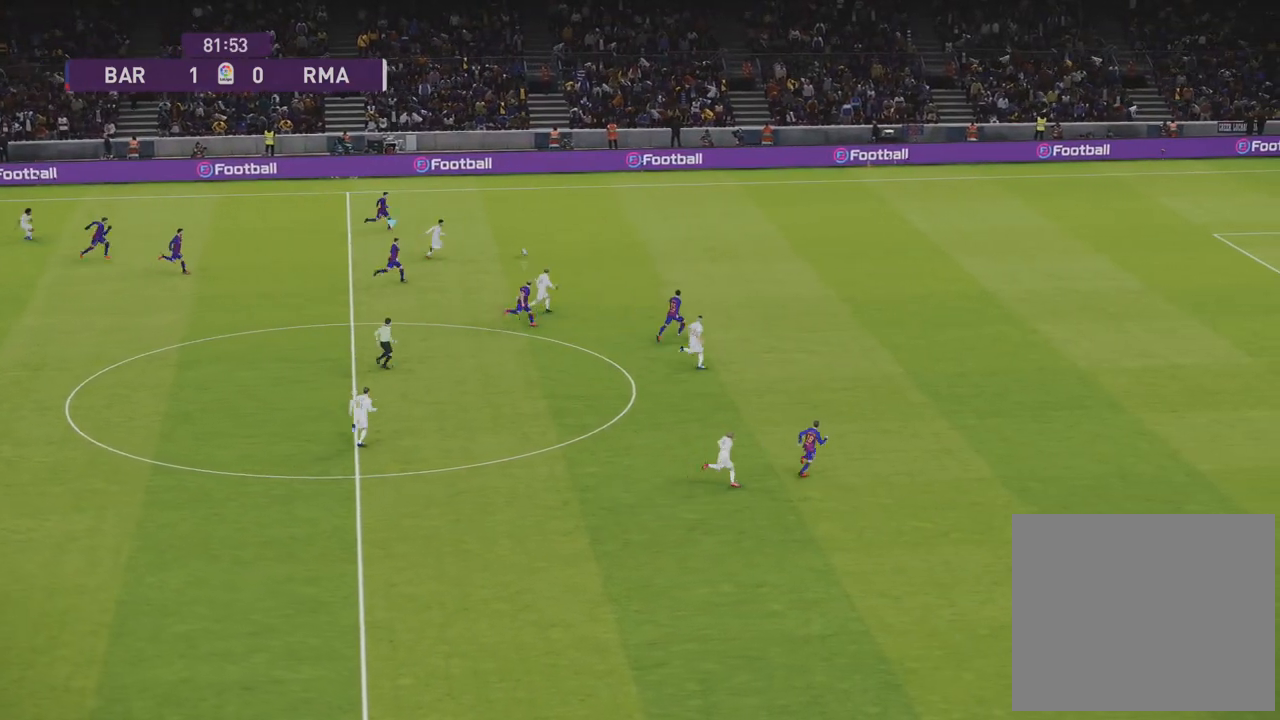
{"buttons": ["R1", "R2"], "left_stick": "up-right", "right_stick": "center", "events": [[67, "right_stick", "right"], [200, "right_stick", "center"]]}
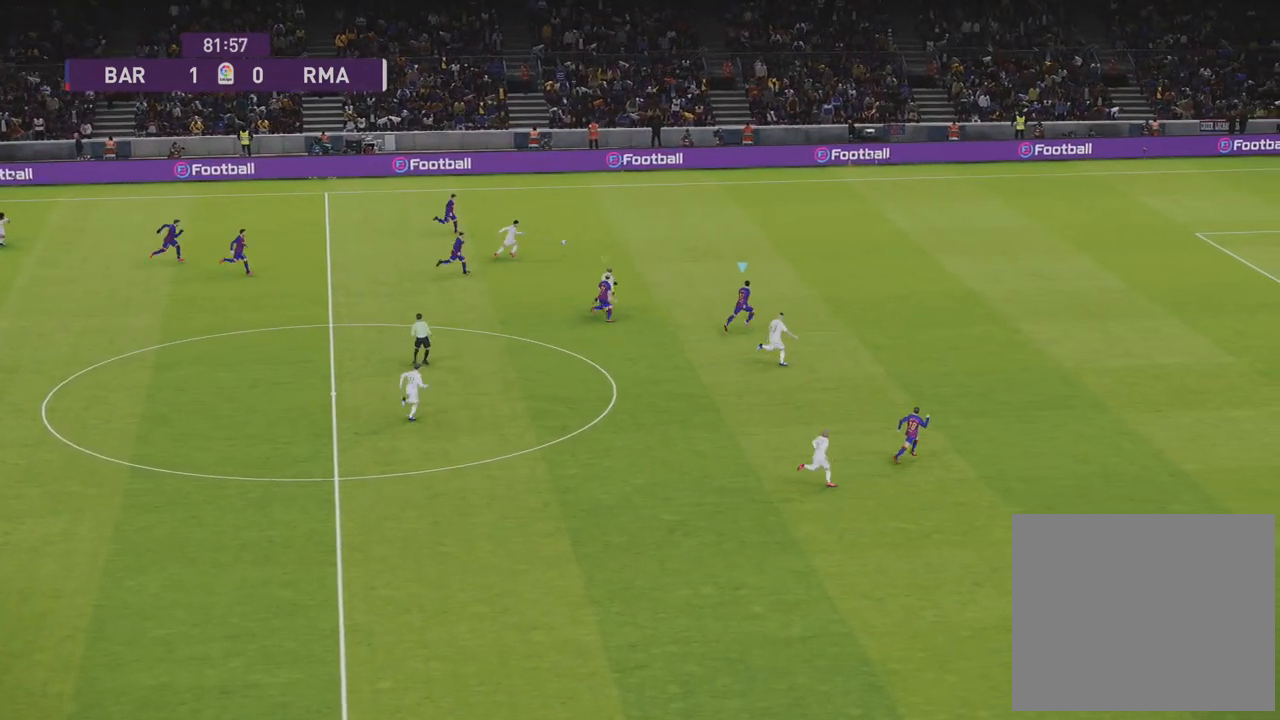
{"buttons": ["SQUARE", "R1", "R2"], "left_stick": "right", "right_stick": "center", "events": [[167, "left_stick", "right"], [233, "SQUARE", "down"]]}
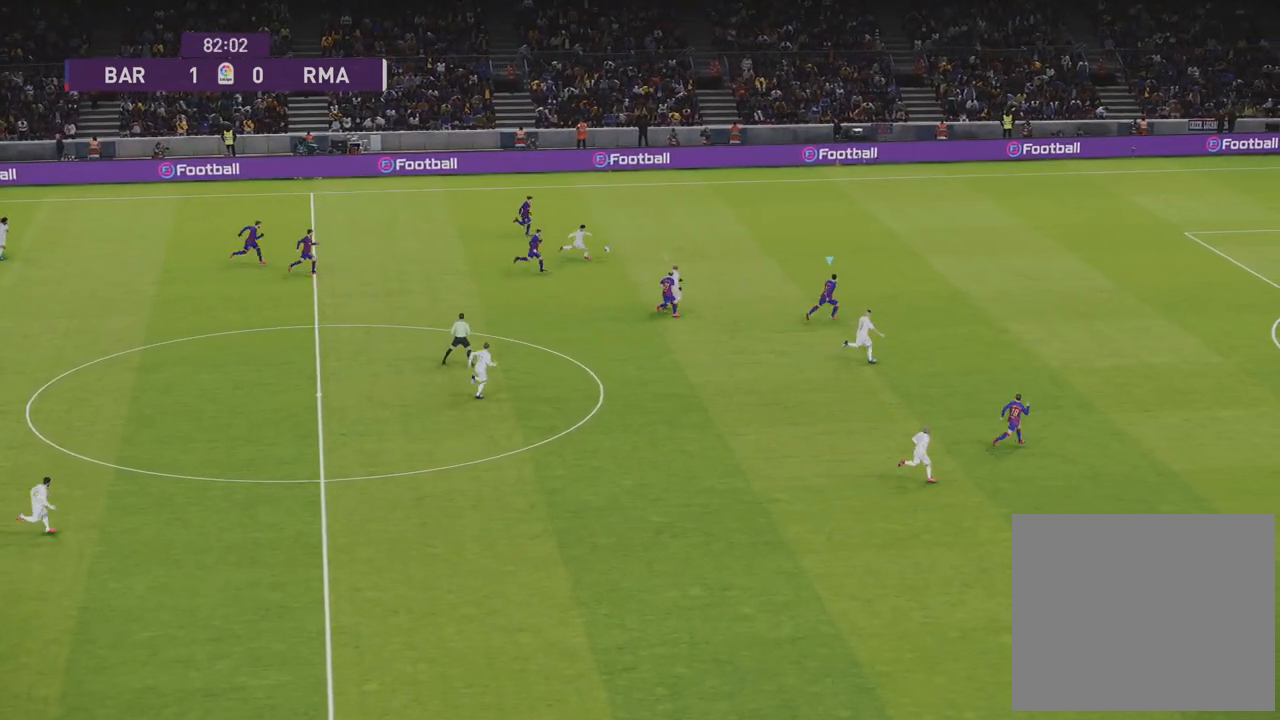
{"buttons": ["SQUARE", "R1", "R2"], "left_stick": "right", "right_stick": "center", "events": []}
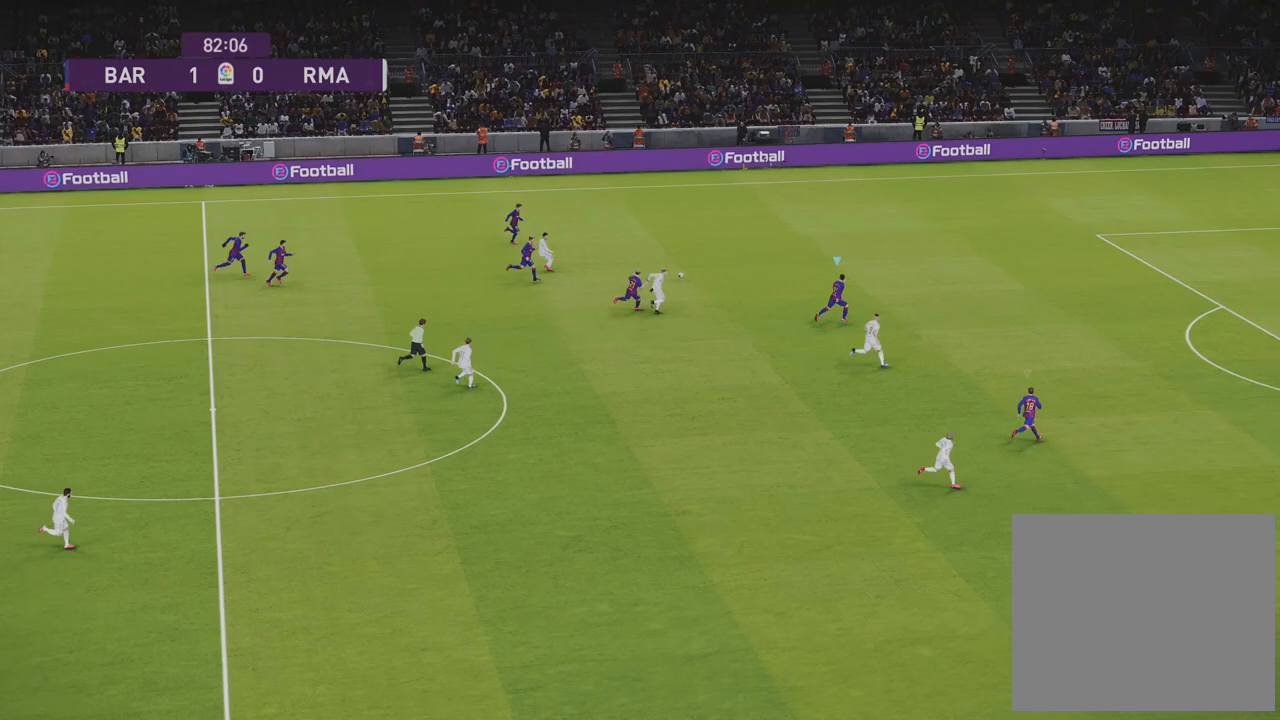
{"buttons": ["SQUARE", "R1", "R2", "L3"], "left_stick": "right", "right_stick": "center", "events": [[250, "L3", "down"]]}
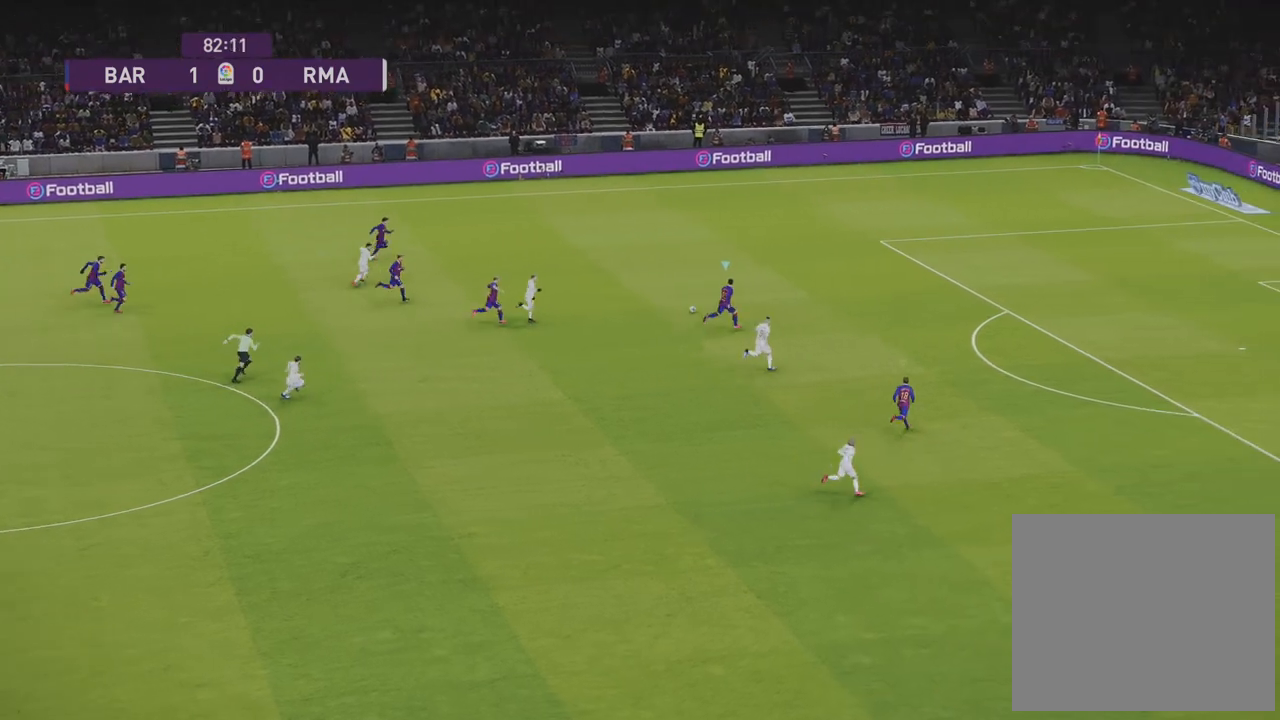
{"buttons": ["SQUARE", "R1", "R2", "L3"], "left_stick": "right", "right_stick": "center", "events": []}
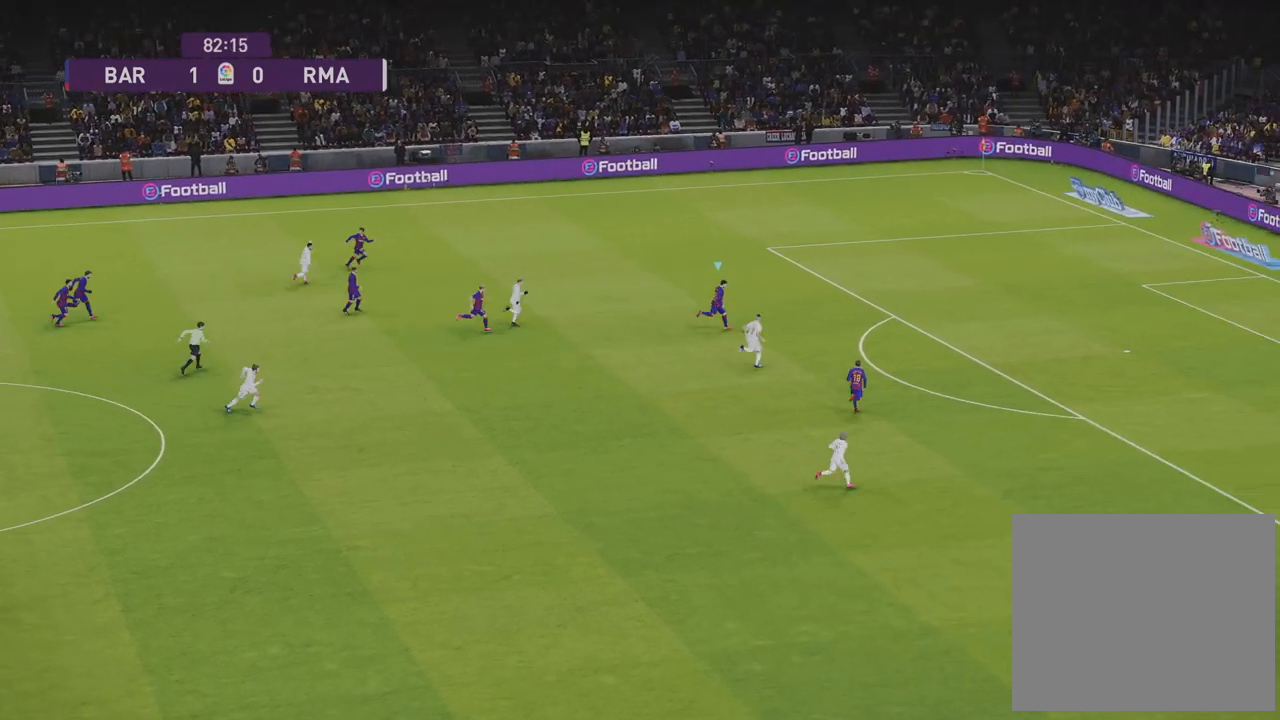
{"buttons": ["SQUARE", "R1", "R2", "L3"], "left_stick": "right", "right_stick": "center", "events": []}
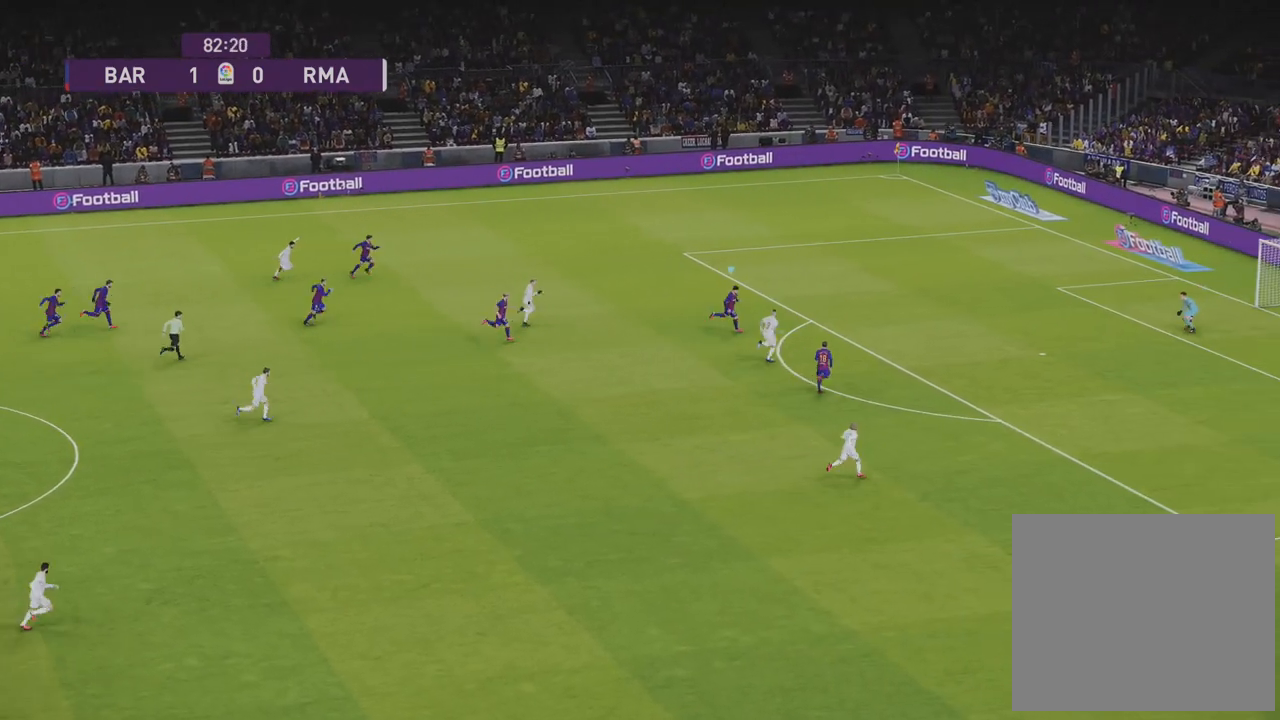
{"buttons": ["CROSS", "SQUARE", "R1", "R2", "L3"], "left_stick": "down-right", "right_stick": "center", "events": [[283, "CROSS", "down"], [500, "left_stick", "down-right"]]}
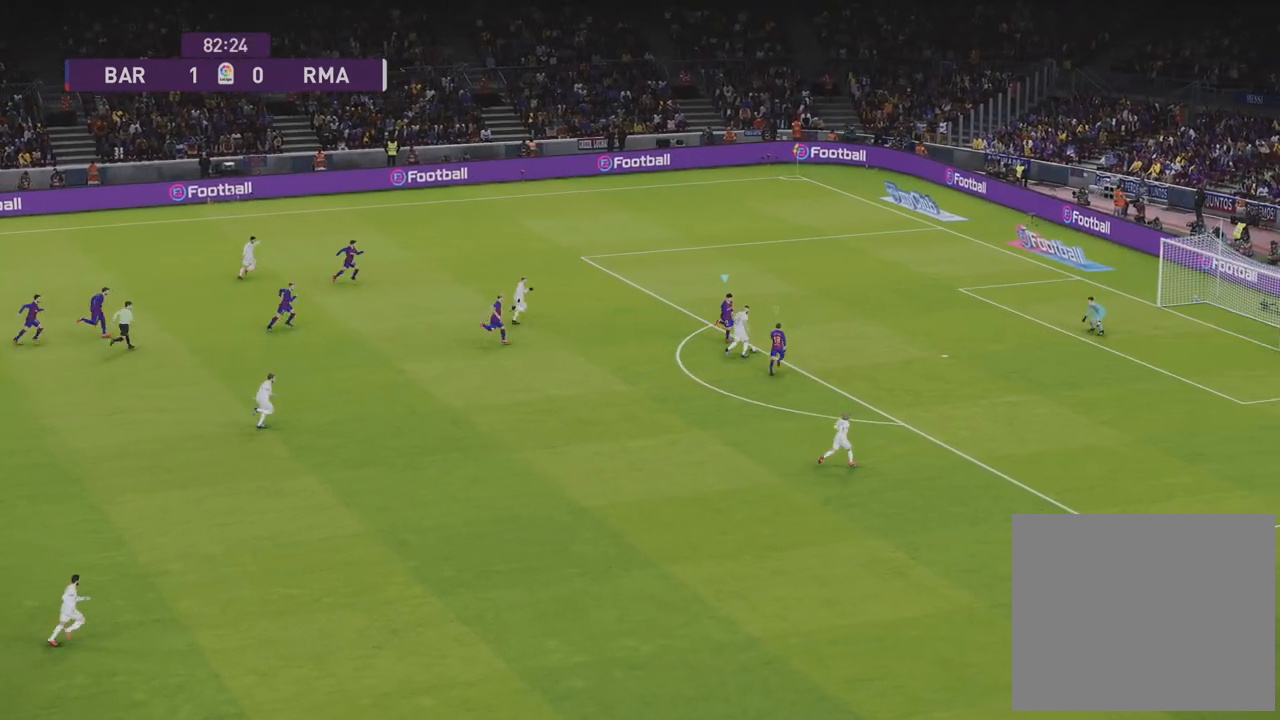
{"buttons": ["CROSS", "SQUARE", "L1", "R1", "R2", "L3"], "left_stick": "down-right", "right_stick": "center", "events": [[433, "L1", "down"]]}
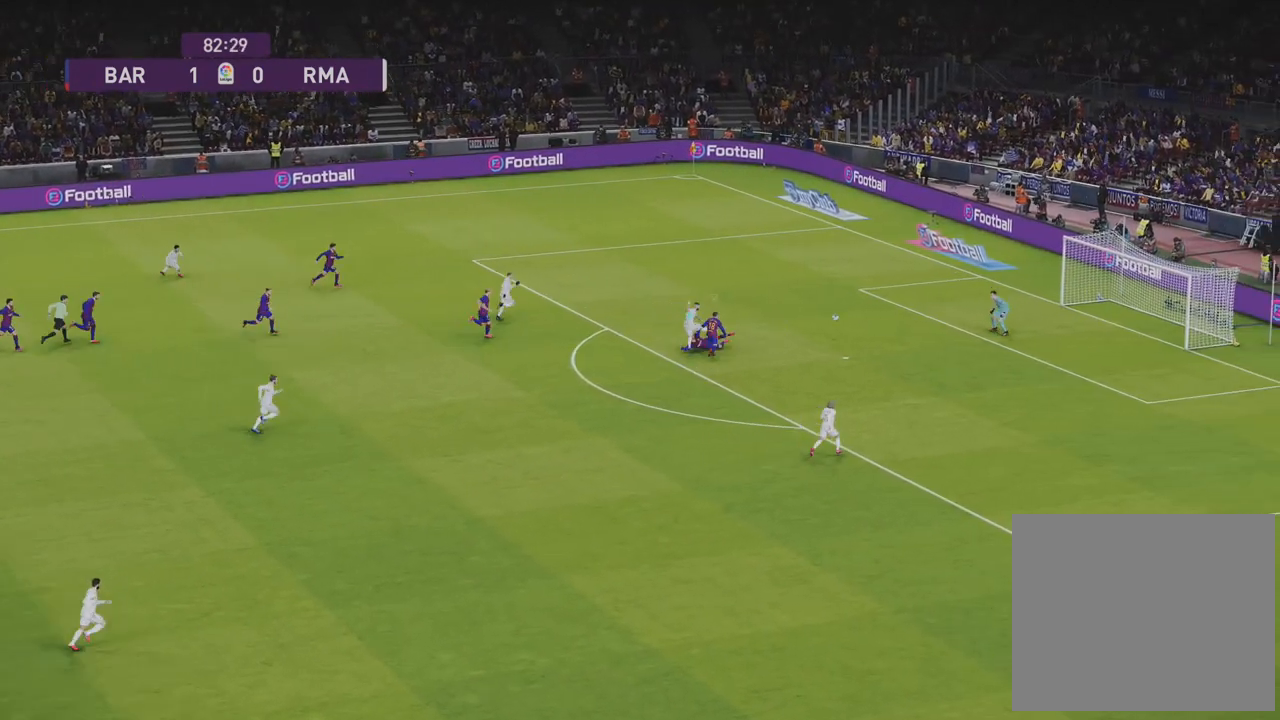
{"buttons": ["CROSS", "SQUARE", "L1", "R1", "R2", "L3"], "left_stick": "down-right", "right_stick": "center", "events": []}
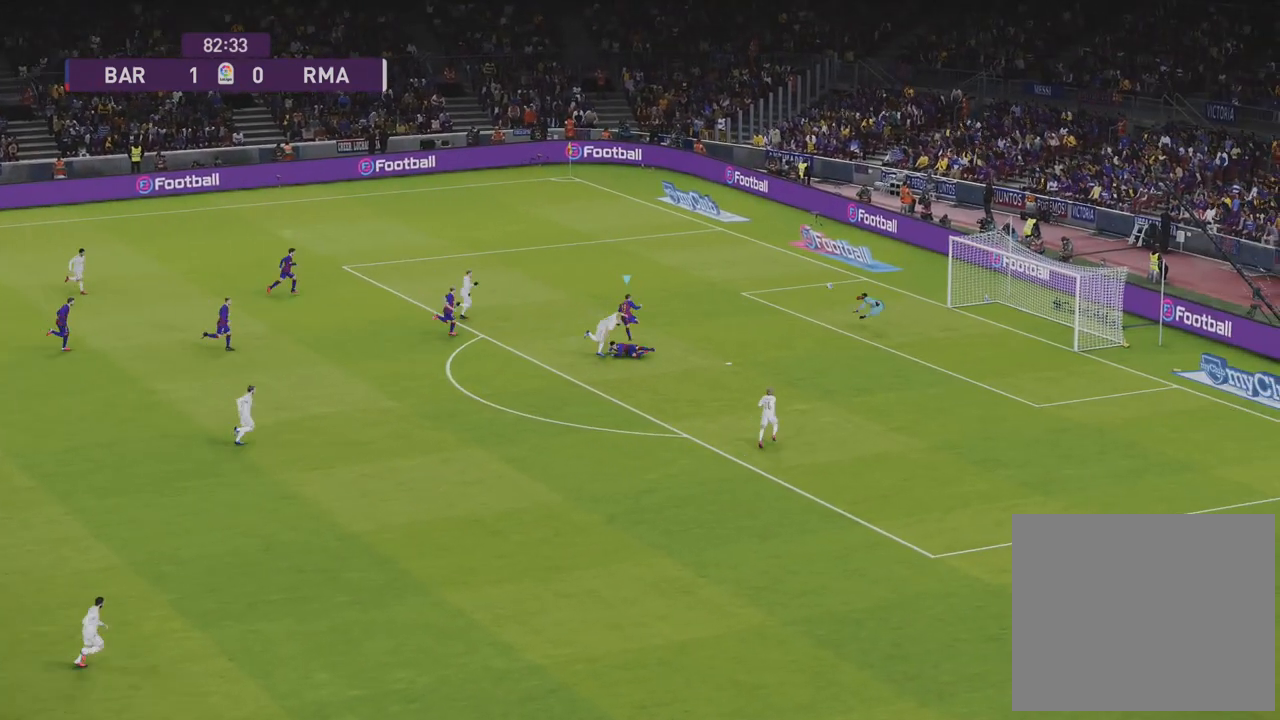
{"buttons": ["R1", "R2"], "left_stick": "up", "right_stick": "center", "events": [[67, "L3", "up"], [67, "left_stick", "up-right"], [133, "CROSS", "up"], [133, "L1", "up"], [200, "SQUARE", "up"], [333, "left_stick", "up"]]}